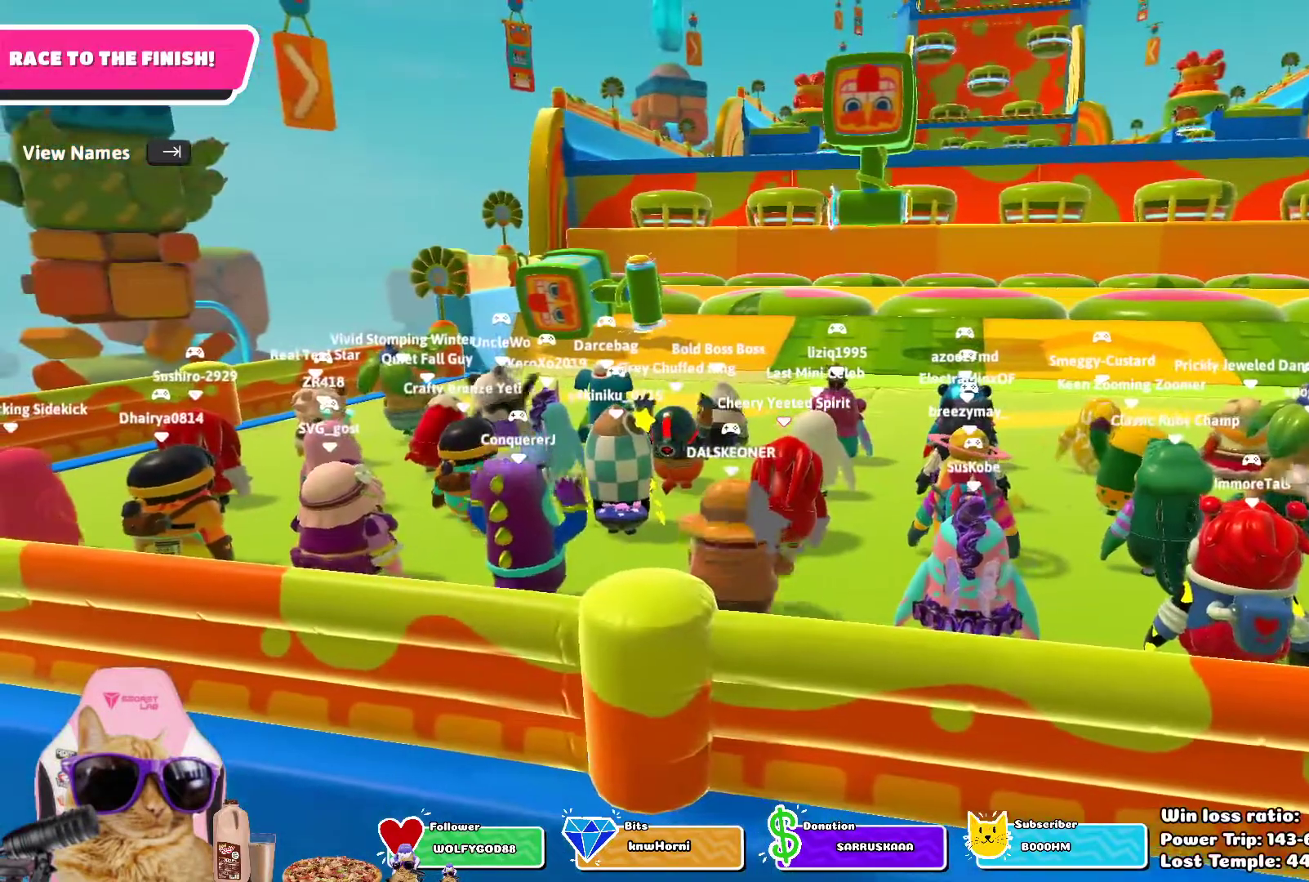
Gameplay with a controller (PlayStation layout); each line is a JSON object with the inputs held at the frame after it. "events" lists button and stick changes between this image and that frame as [ms after this image, input, new state], when the widget could be followed in between.
{"buttons": [], "left_stick": "up-left", "right_stick": "center", "events": [[417, "left_stick", "up-left"]]}
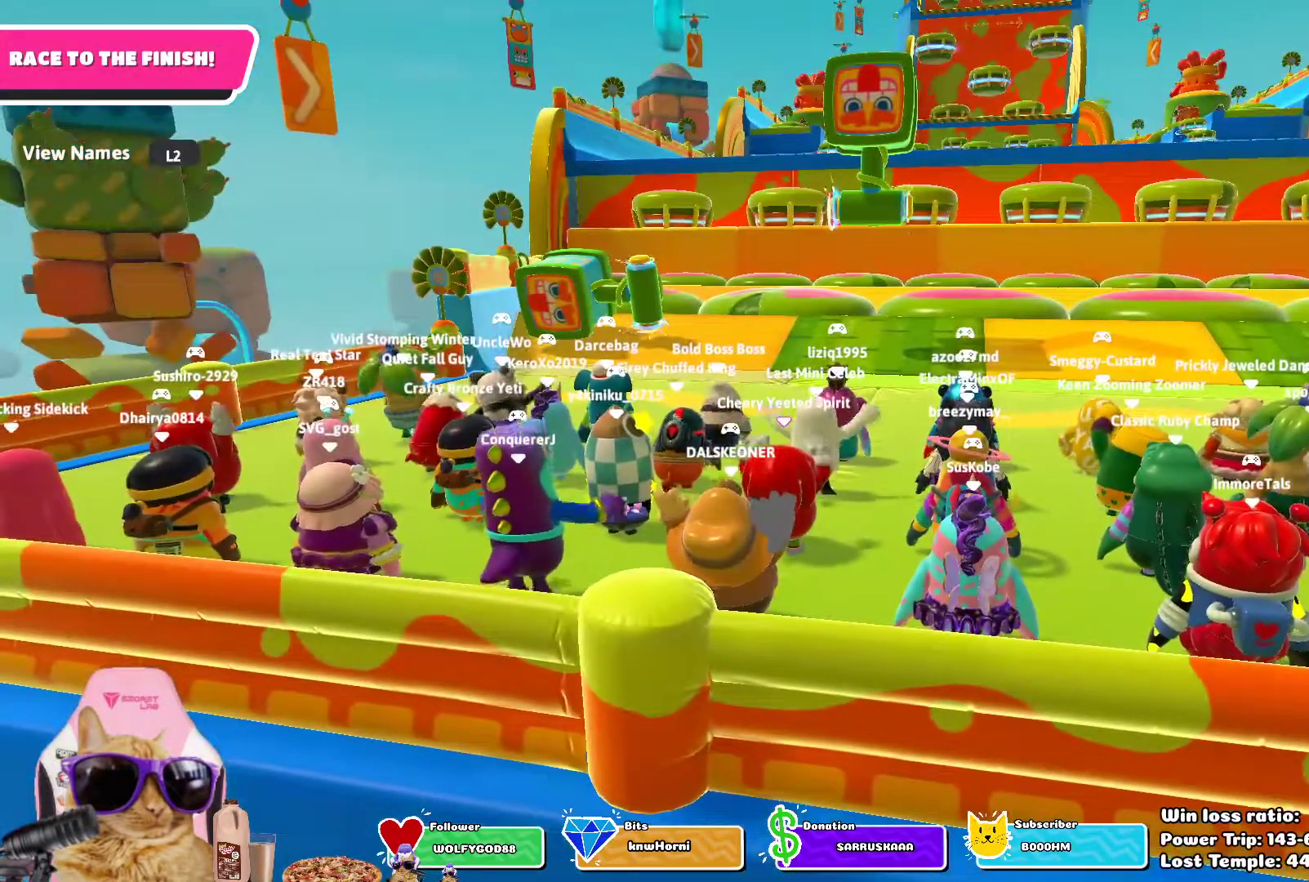
{"buttons": ["L2"], "left_stick": "up", "right_stick": "center", "events": [[167, "right_stick", "right"], [217, "L2", "down"], [267, "left_stick", "up"], [283, "right_stick", "center"], [317, "L2", "up"], [417, "L2", "down"]]}
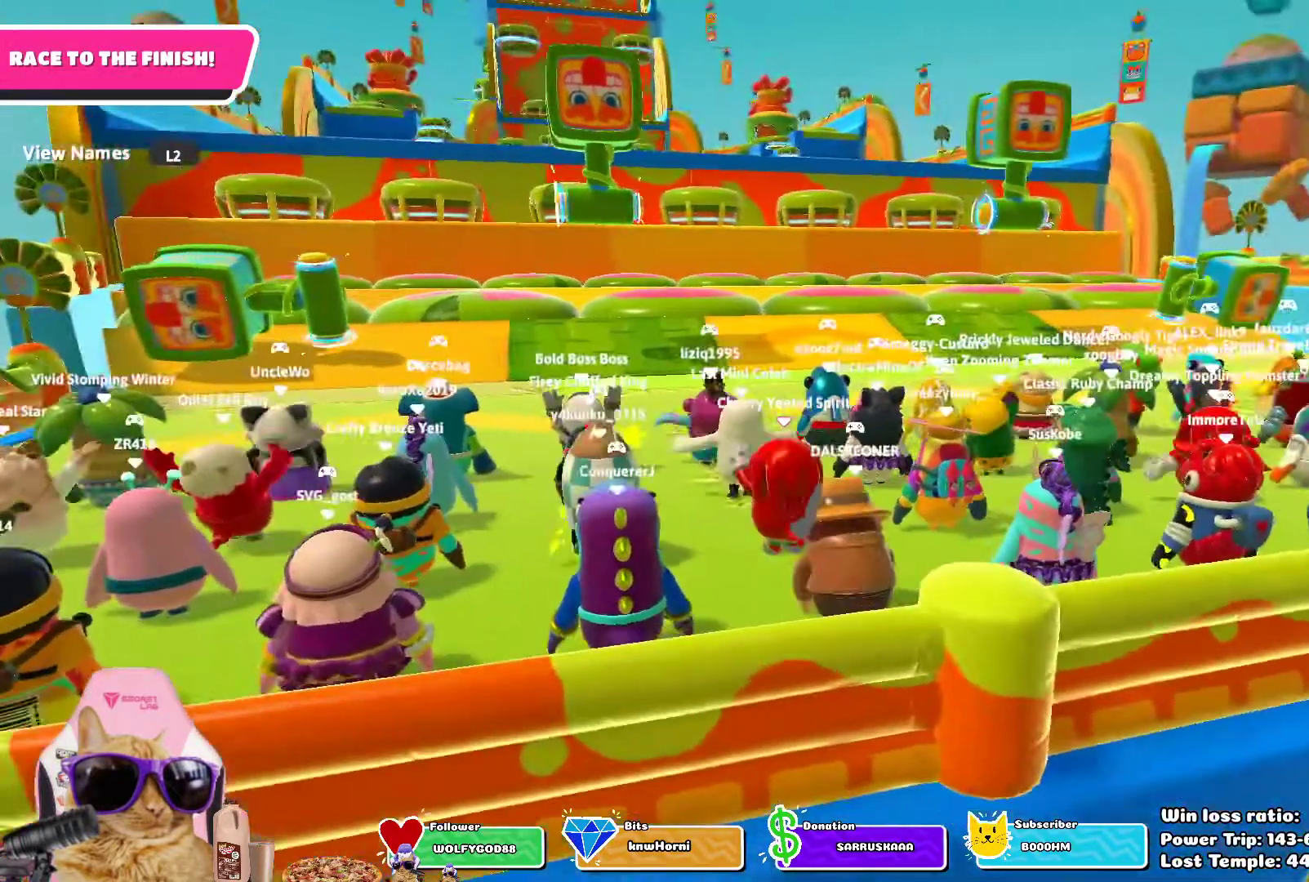
{"buttons": [], "left_stick": "center", "right_stick": "center", "events": [[33, "L2", "up"], [267, "left_stick", "center"]]}
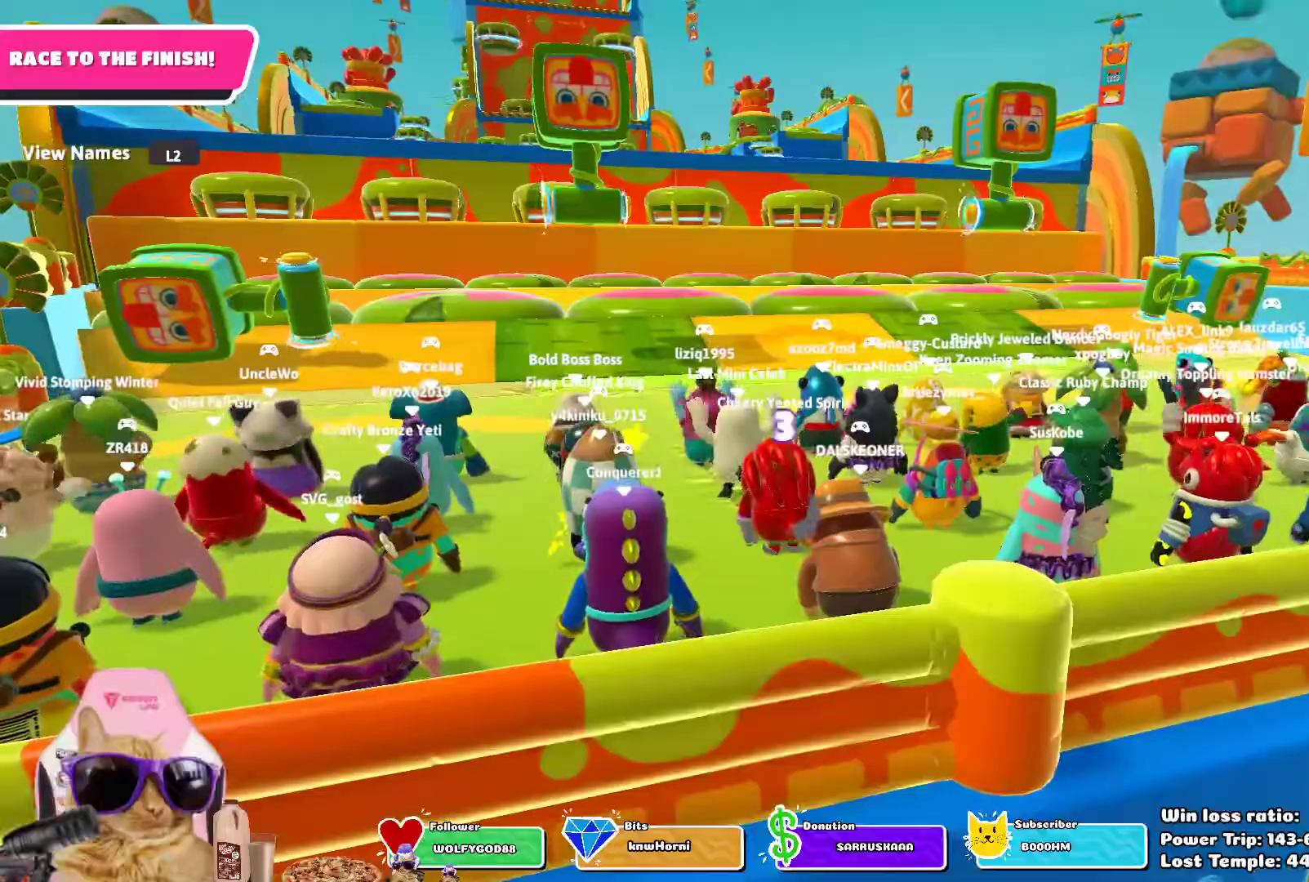
{"buttons": [], "left_stick": "center", "right_stick": "center", "events": [[33, "right_stick", "left"], [133, "L2", "down"], [183, "right_stick", "center"], [233, "L2", "up"], [333, "L2", "down"], [433, "L2", "up"]]}
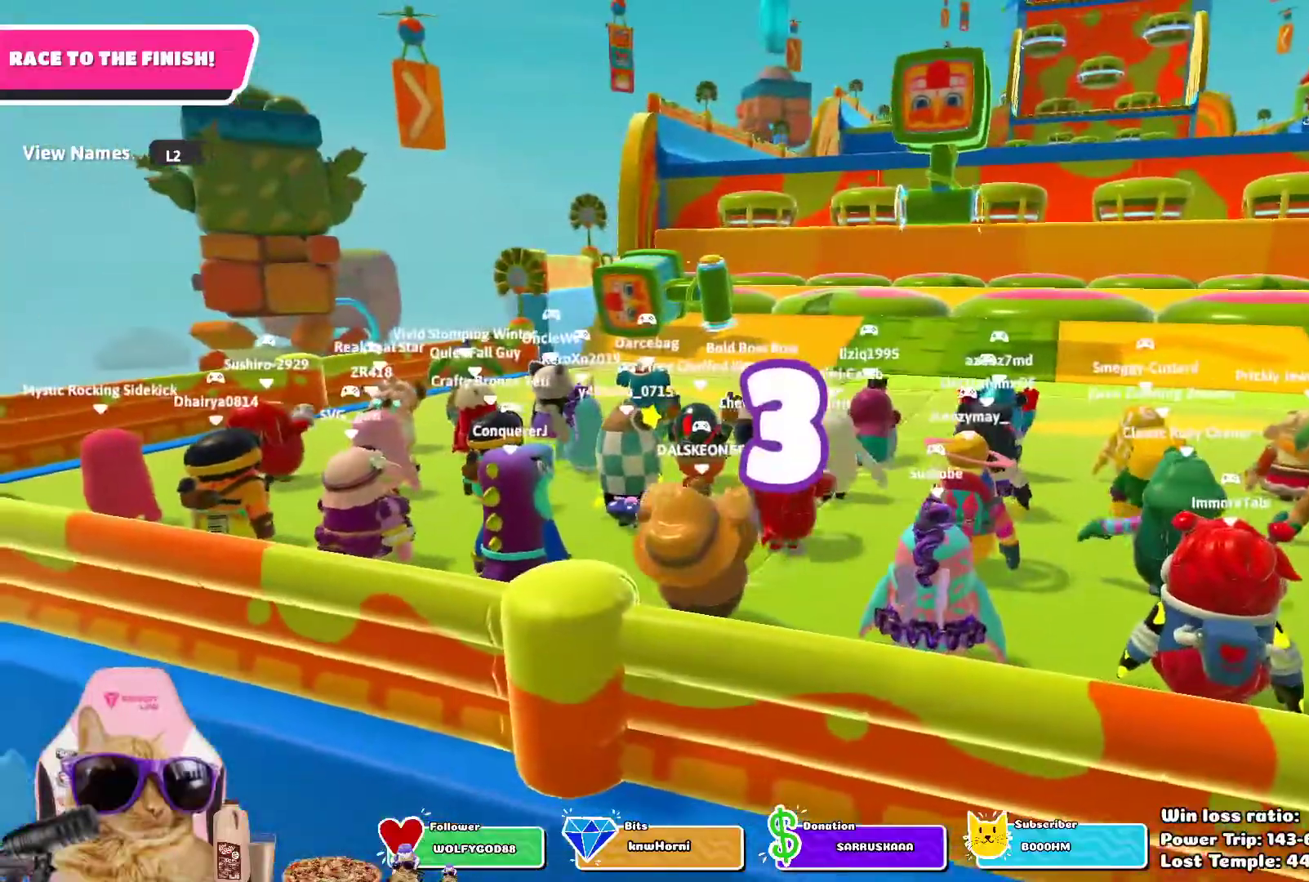
{"buttons": [], "left_stick": "up", "right_stick": "center", "events": [[83, "L2", "down"], [83, "right_stick", "right"], [100, "left_stick", "up"], [183, "right_stick", "center"], [233, "L2", "up"], [317, "L2", "down"], [450, "L2", "up"]]}
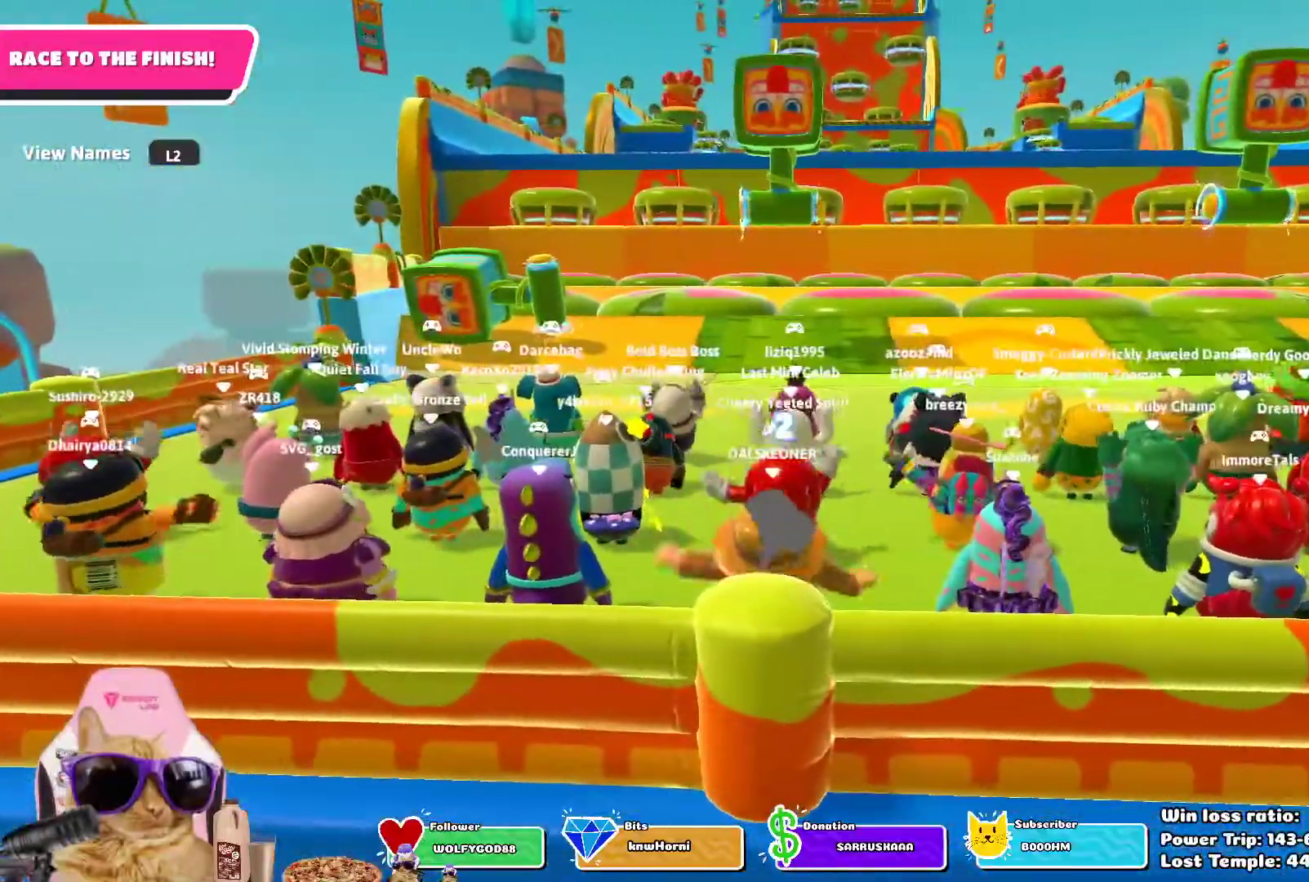
{"buttons": [], "left_stick": "up", "right_stick": "center", "events": [[50, "L2", "down"], [183, "L2", "up"], [250, "L2", "down"], [383, "L2", "up"]]}
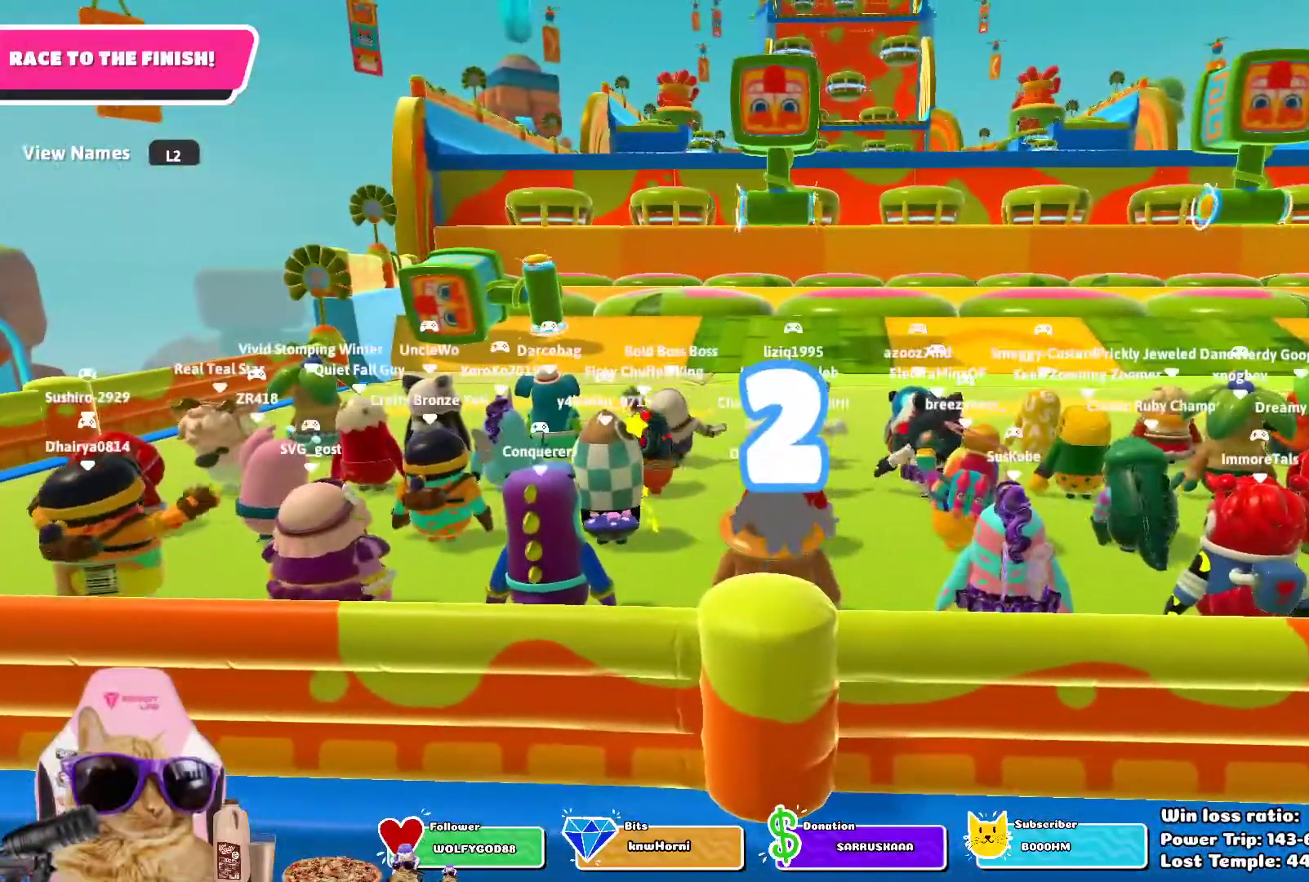
{"buttons": [], "left_stick": "up", "right_stick": "center", "events": [[50, "left_stick", "center"], [283, "left_stick", "up"], [283, "right_stick", "down"], [450, "right_stick", "center"]]}
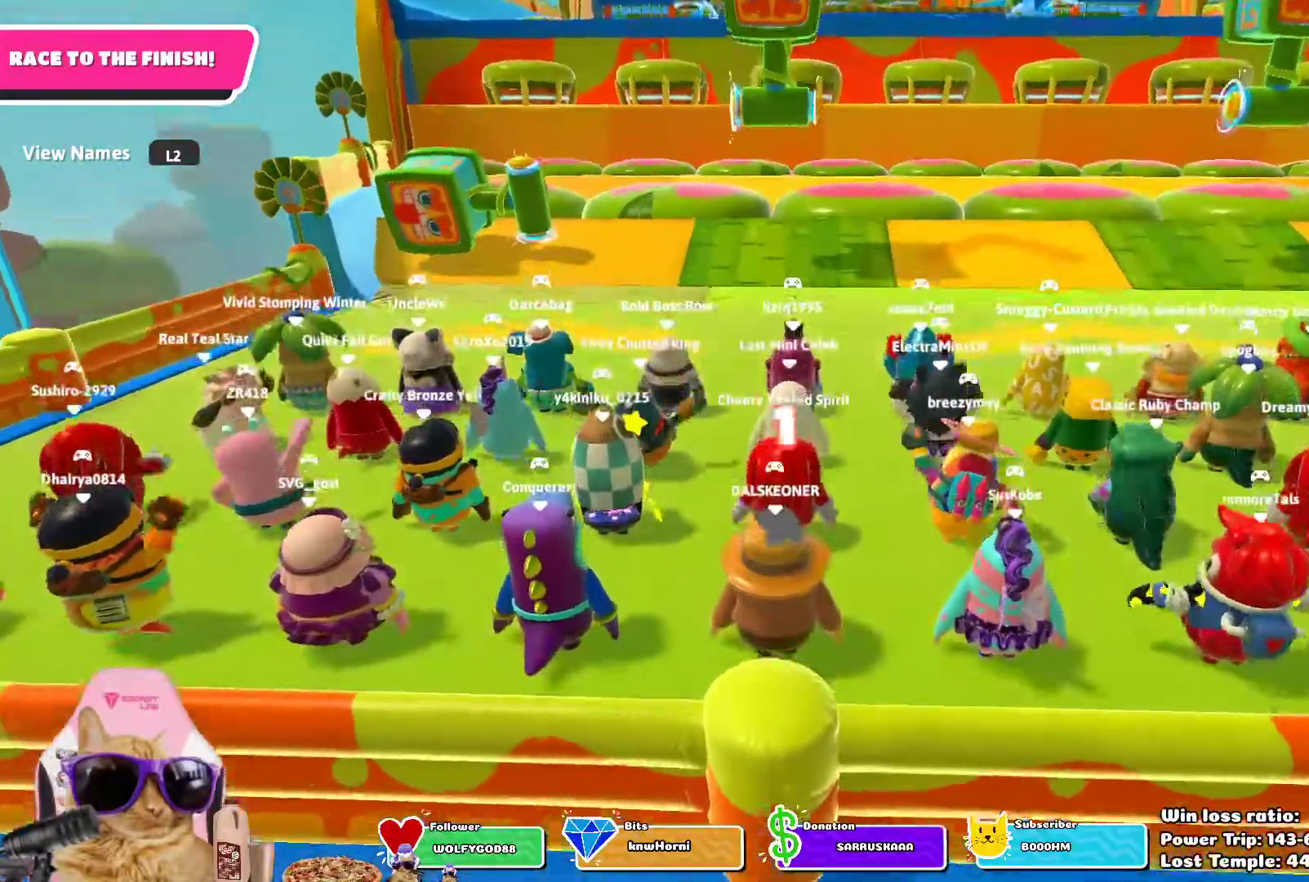
{"buttons": [], "left_stick": "up-left", "right_stick": "center", "events": [[167, "right_stick", "right"], [267, "right_stick", "center"], [367, "left_stick", "up-left"]]}
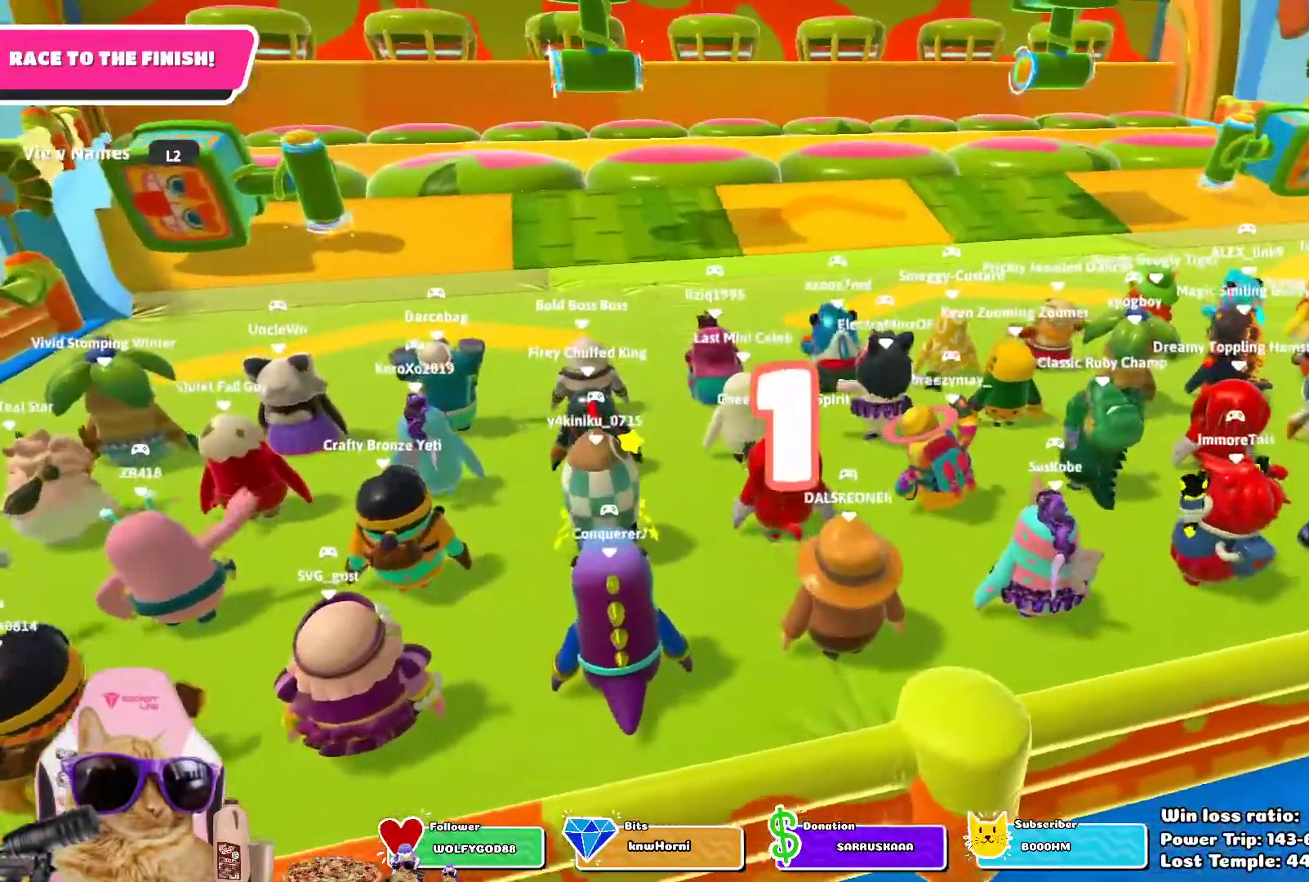
{"buttons": [], "left_stick": "up-left", "right_stick": "center", "events": []}
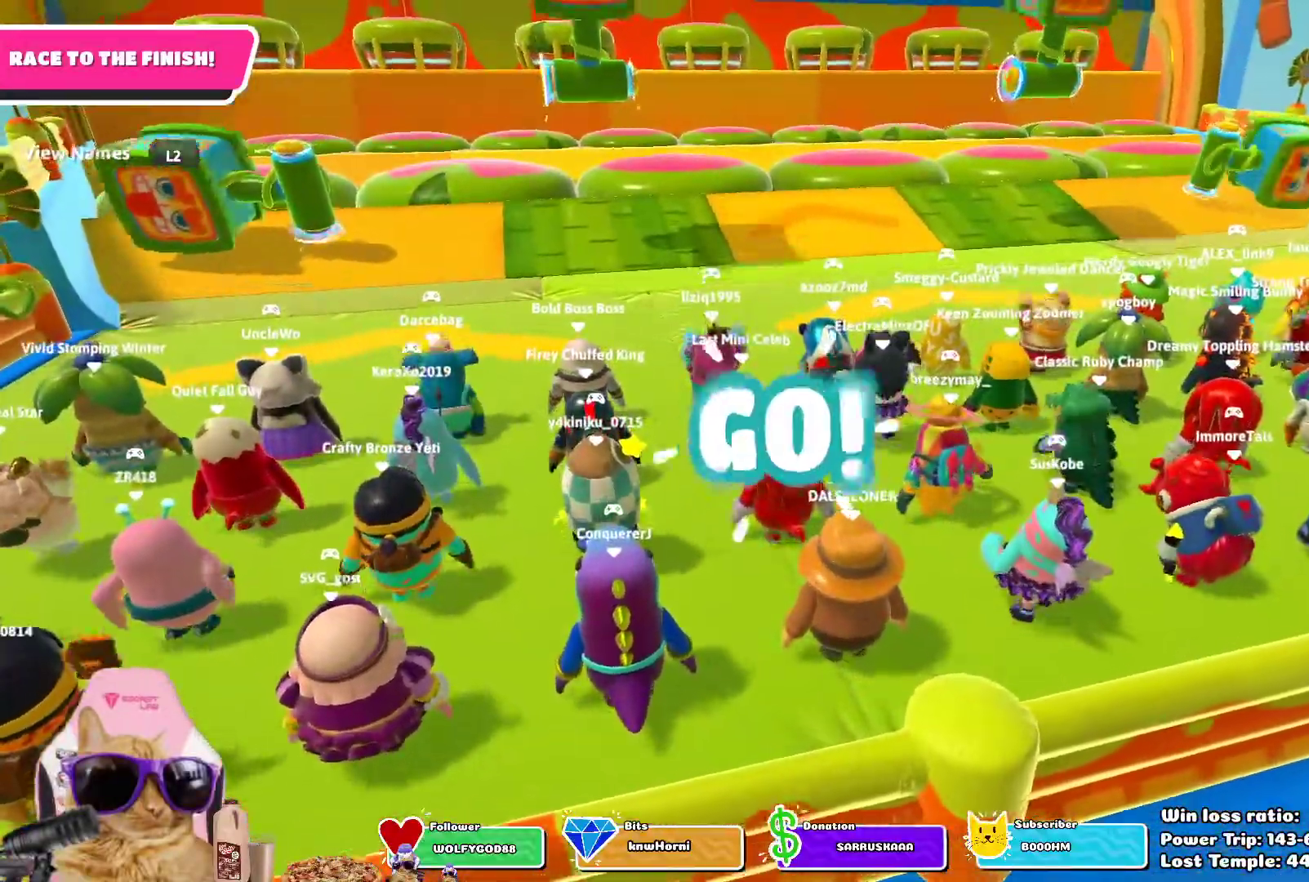
{"buttons": ["CROSS"], "left_stick": "up-left", "right_stick": "center", "events": [[500, "CROSS", "down"]]}
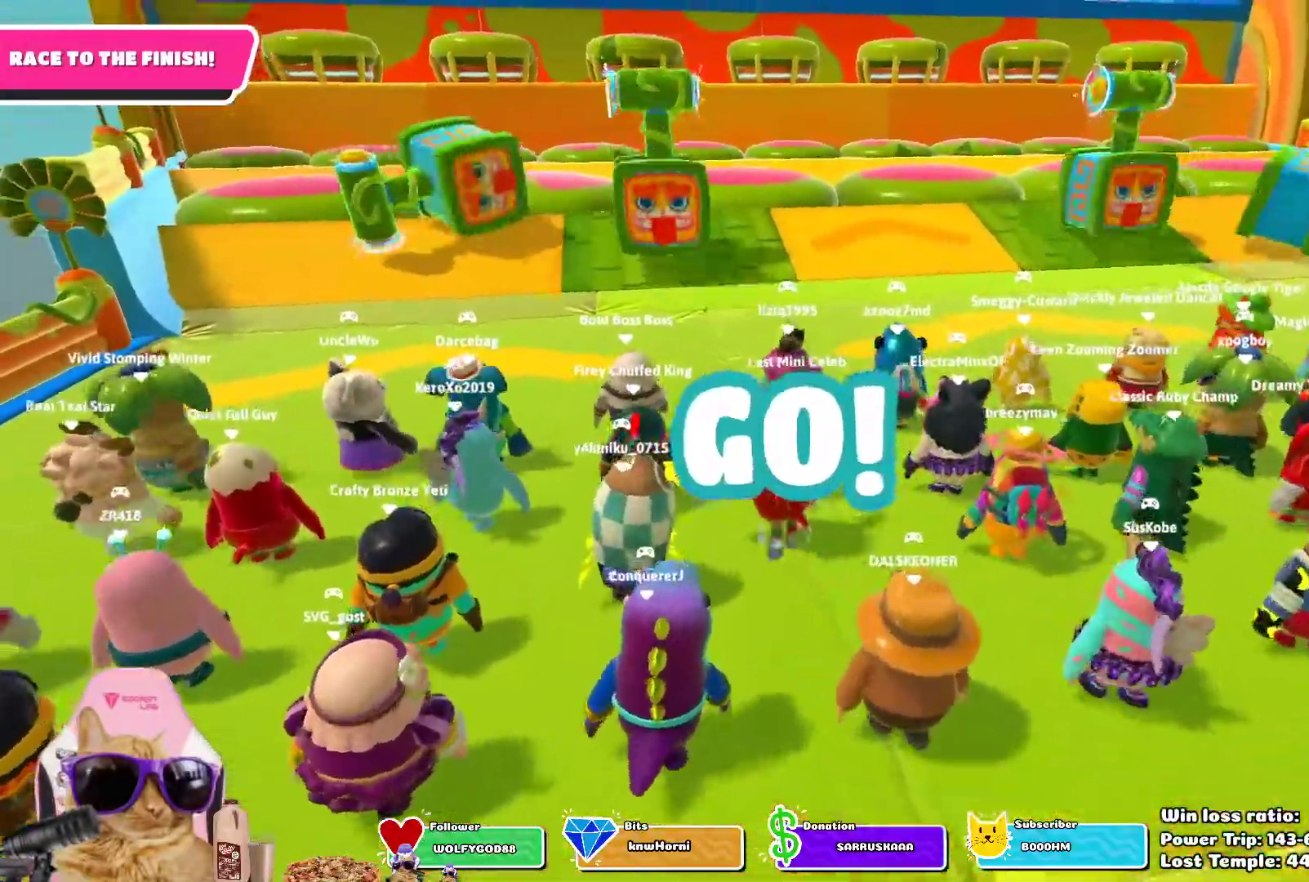
{"buttons": [], "left_stick": "up-left", "right_stick": "center", "events": [[100, "CROSS", "up"]]}
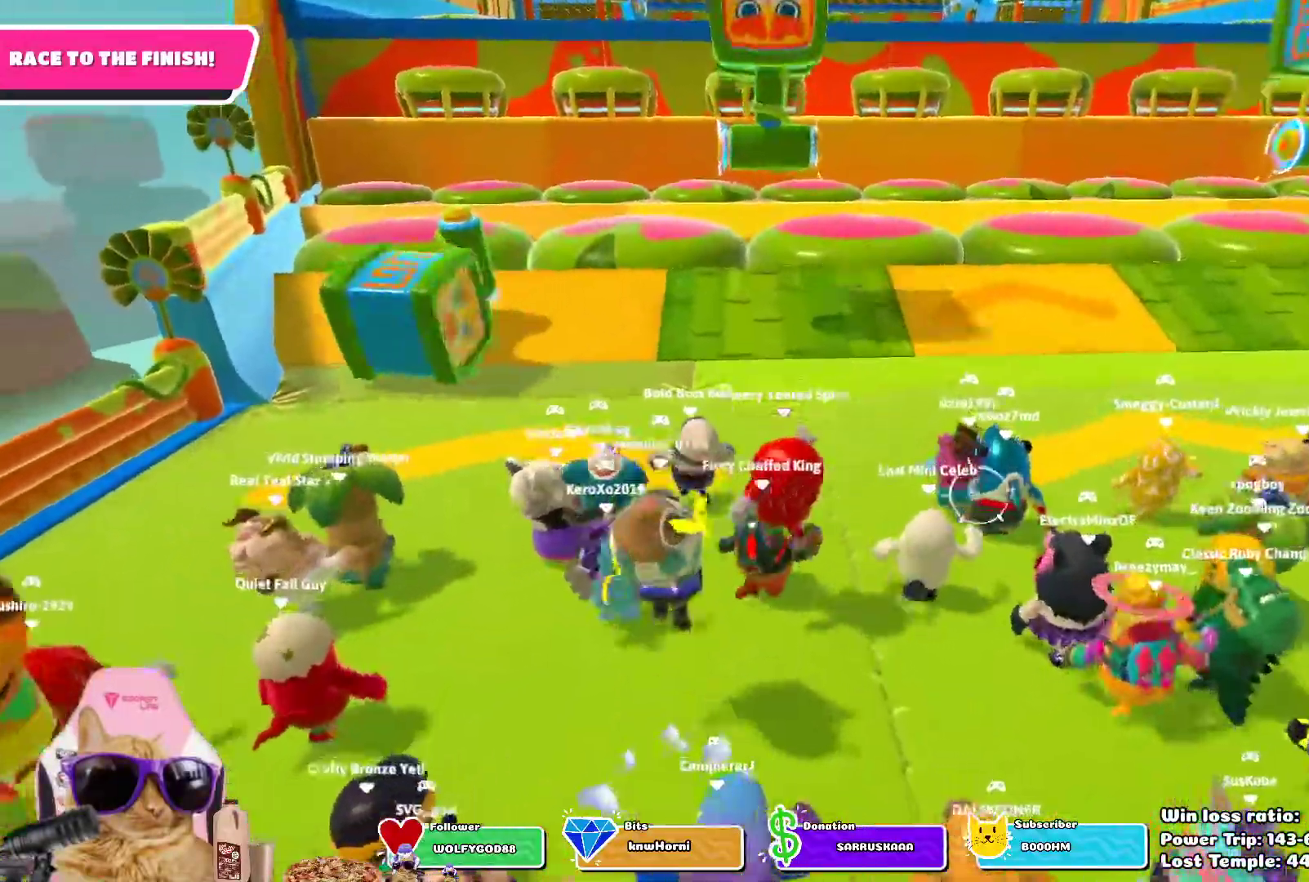
{"buttons": [], "left_stick": "up-left", "right_stick": "center", "events": []}
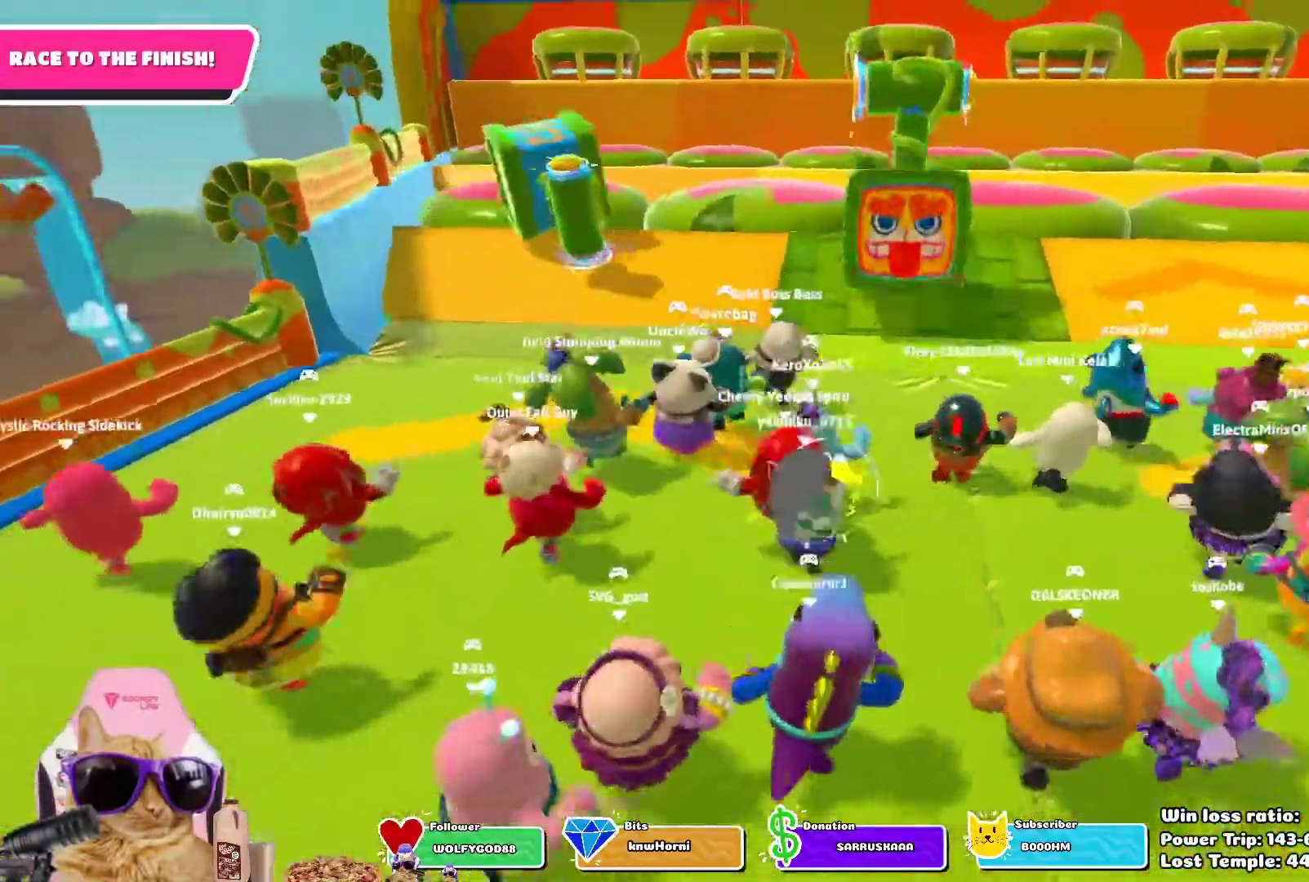
{"buttons": [], "left_stick": "up-left", "right_stick": "center", "events": []}
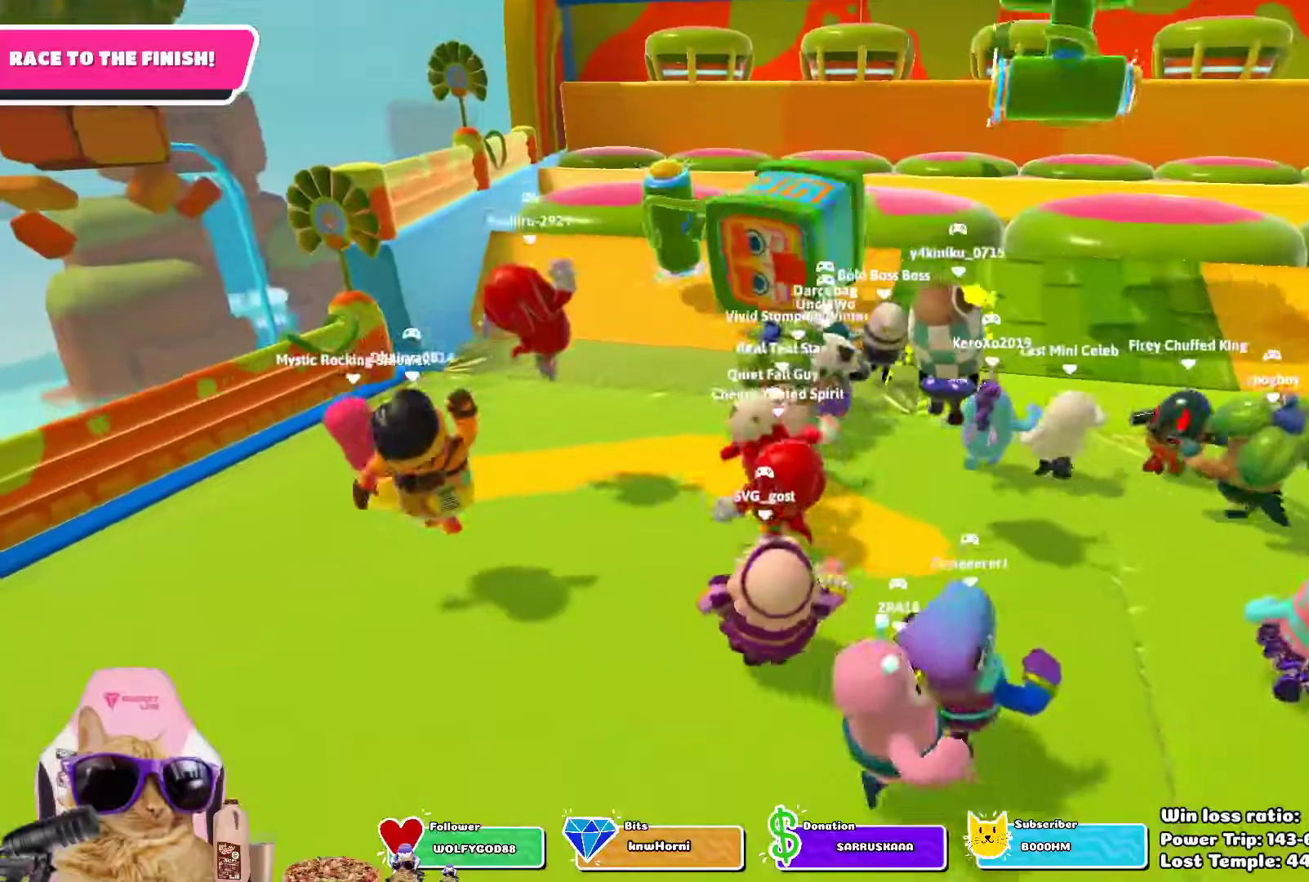
{"buttons": [], "left_stick": "up-left", "right_stick": "down-right", "events": [[33, "CROSS", "down"], [117, "CROSS", "up"], [500, "right_stick", "down-right"]]}
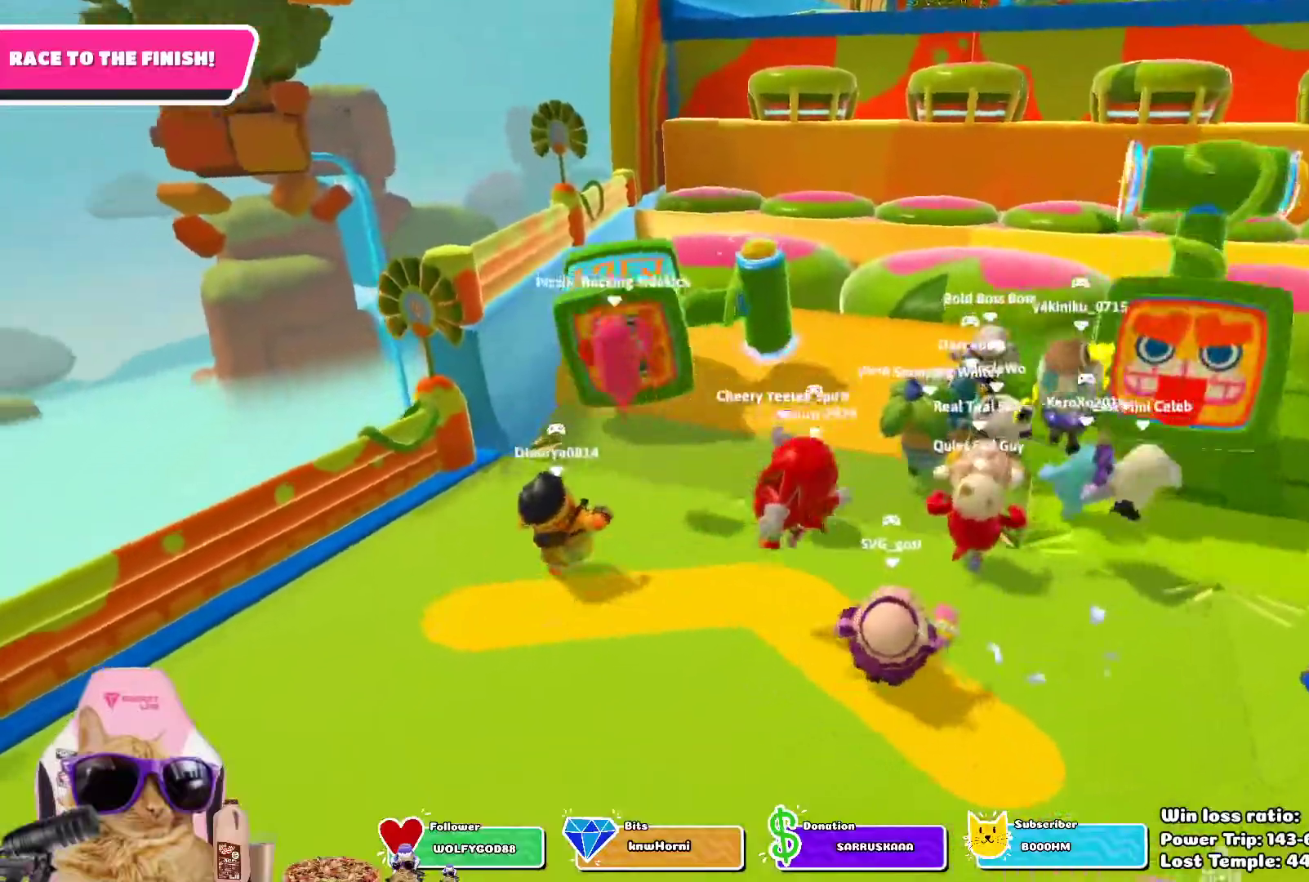
{"buttons": [], "left_stick": "center", "right_stick": "center", "events": [[33, "left_stick", "left"], [217, "right_stick", "center"], [483, "left_stick", "center"]]}
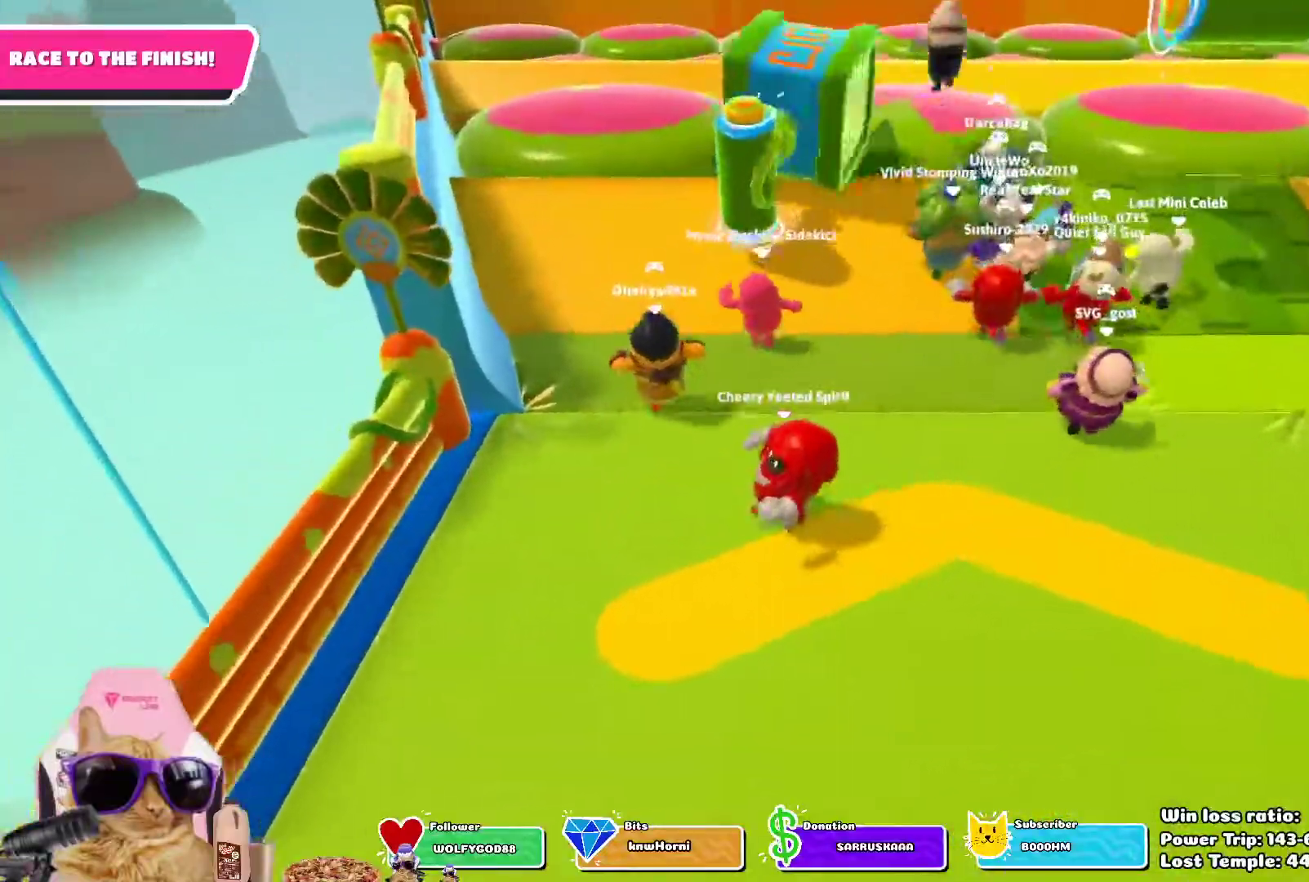
{"buttons": [], "left_stick": "up-left", "right_stick": "center", "events": [[150, "left_stick", "left"], [267, "left_stick", "up-left"]]}
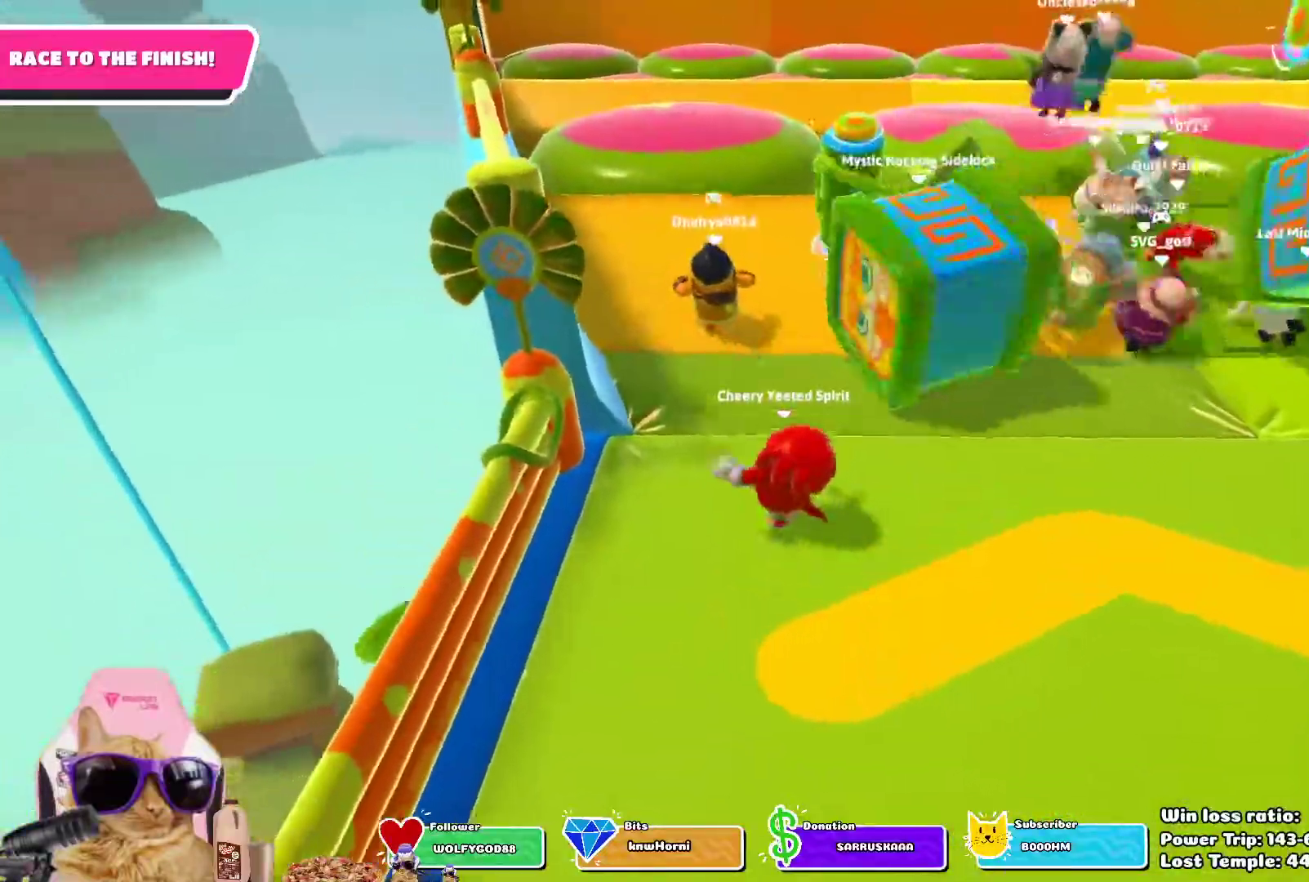
{"buttons": [], "left_stick": "up", "right_stick": "center", "events": [[50, "left_stick", "up"]]}
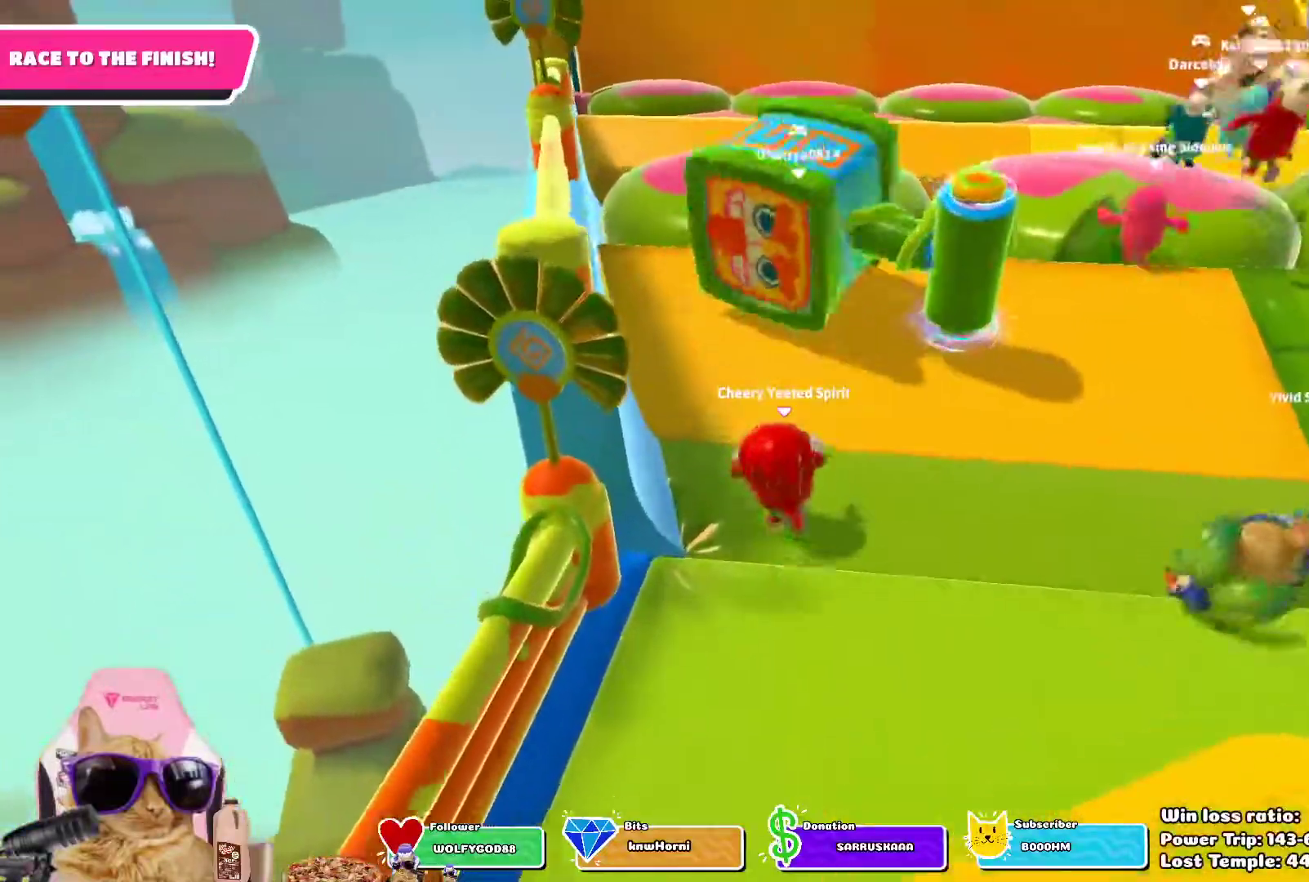
{"buttons": [], "left_stick": "up", "right_stick": "center", "events": []}
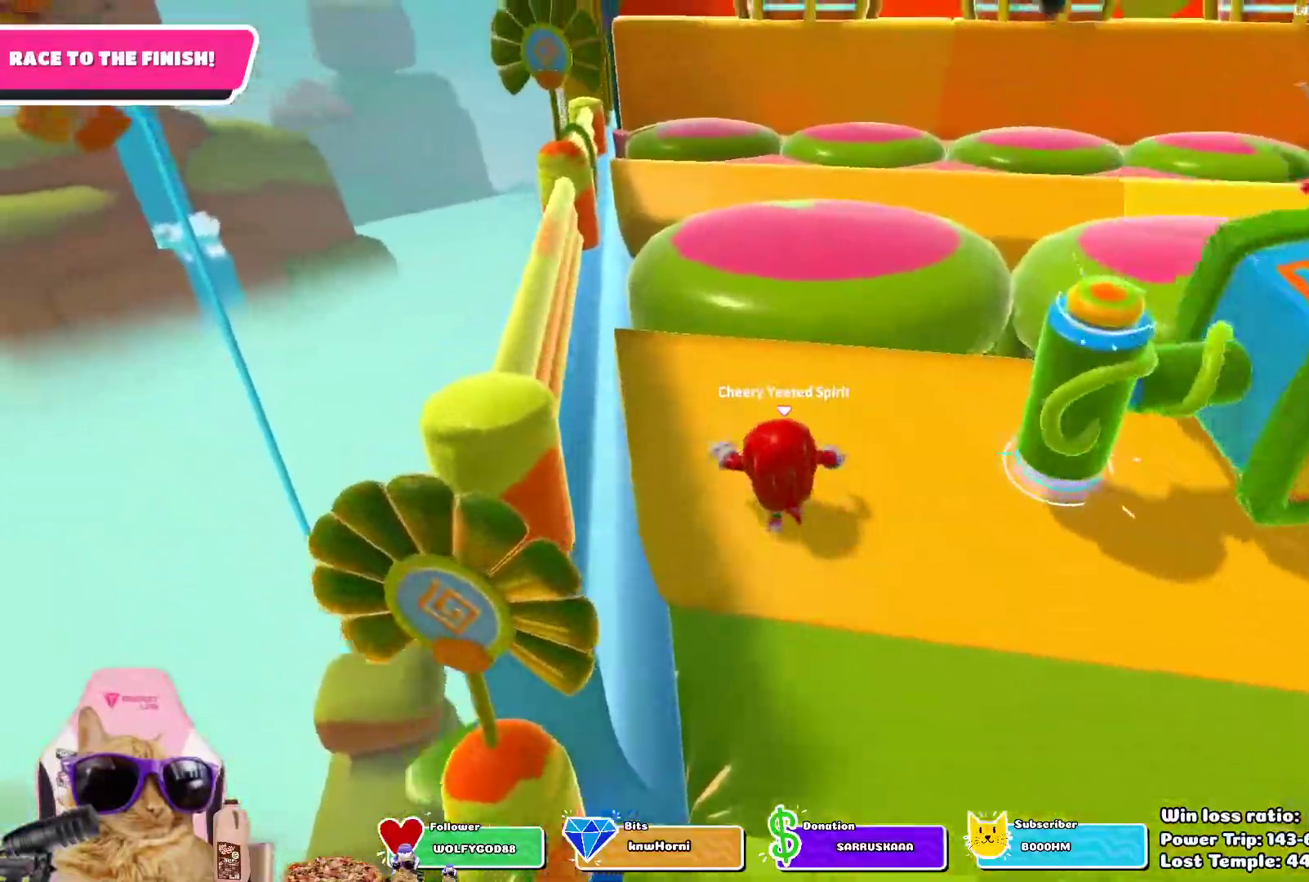
{"buttons": [], "left_stick": "up", "right_stick": "center", "events": [[383, "CROSS", "down"], [500, "CROSS", "up"]]}
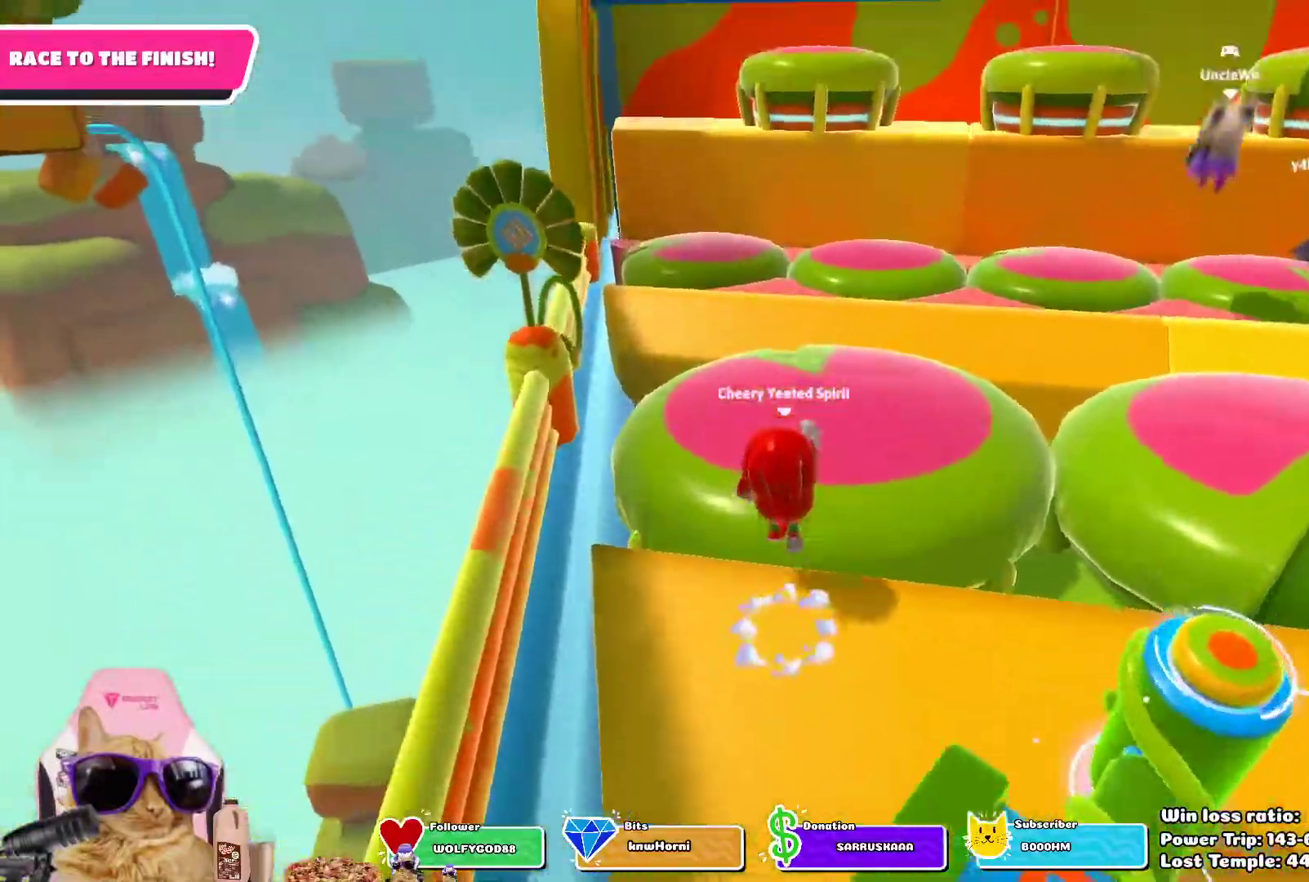
{"buttons": [], "left_stick": "up", "right_stick": "center", "events": [[183, "SQUARE", "down"], [300, "SQUARE", "up"]]}
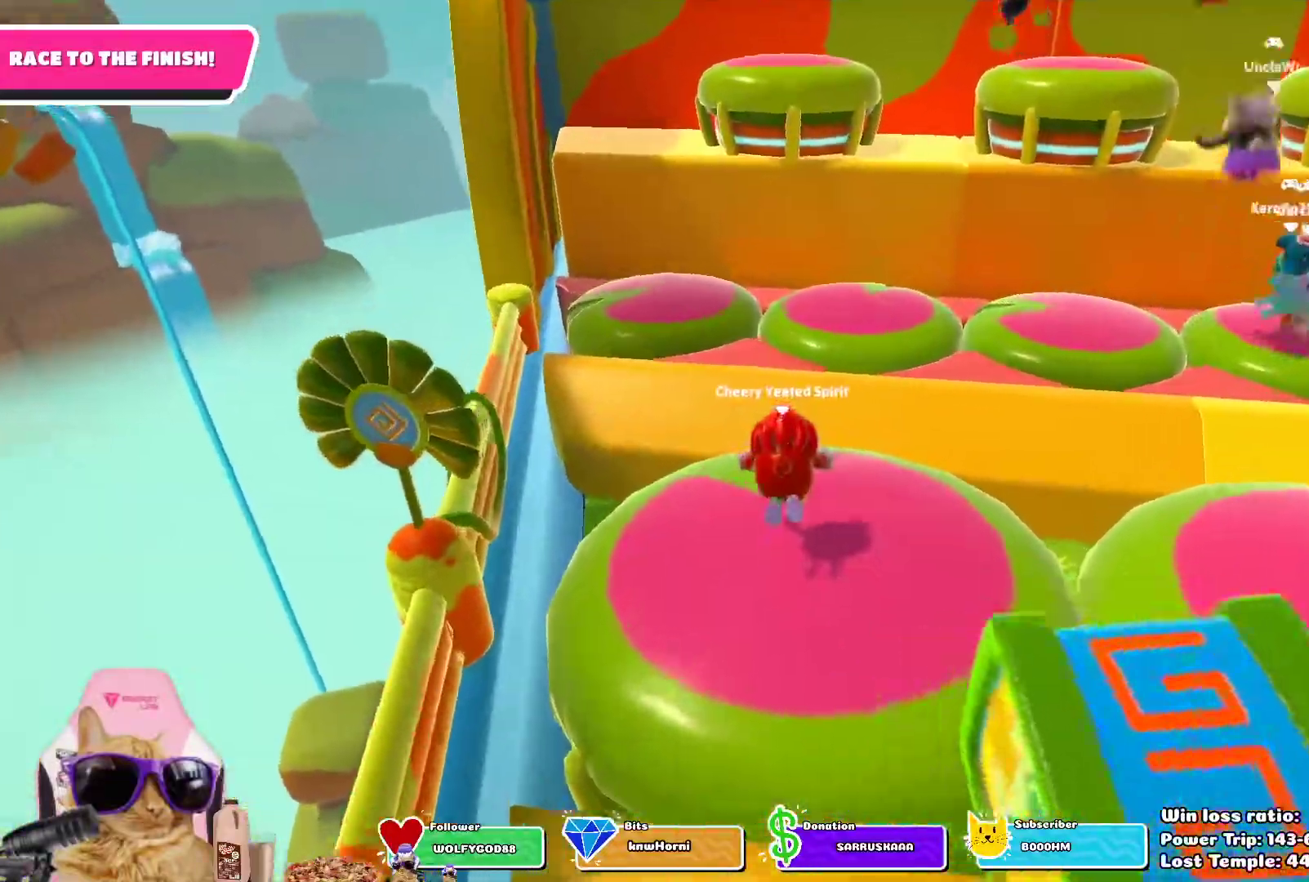
{"buttons": [], "left_stick": "up", "right_stick": "center", "events": [[233, "SQUARE", "down"], [383, "SQUARE", "up"]]}
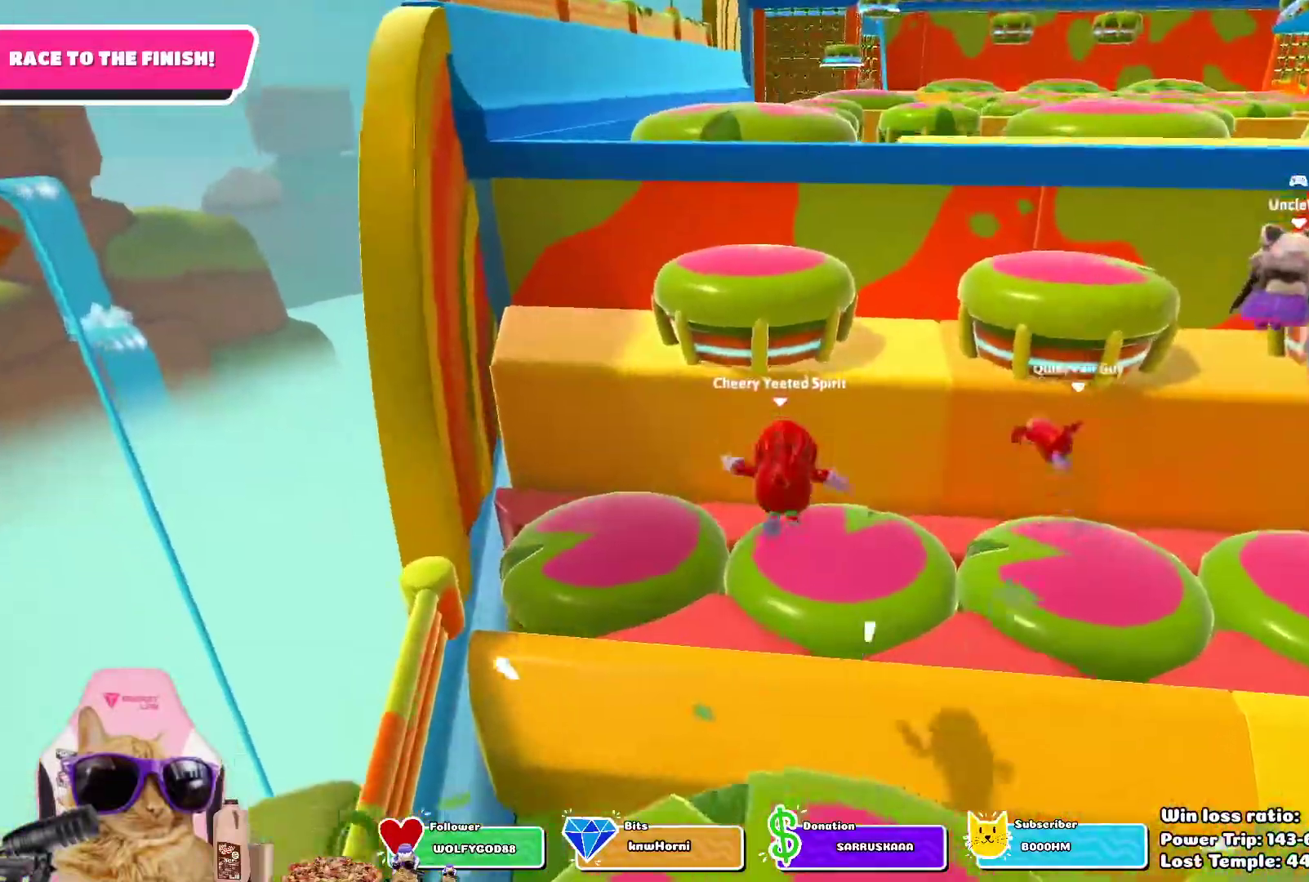
{"buttons": [], "left_stick": "up", "right_stick": "center", "events": []}
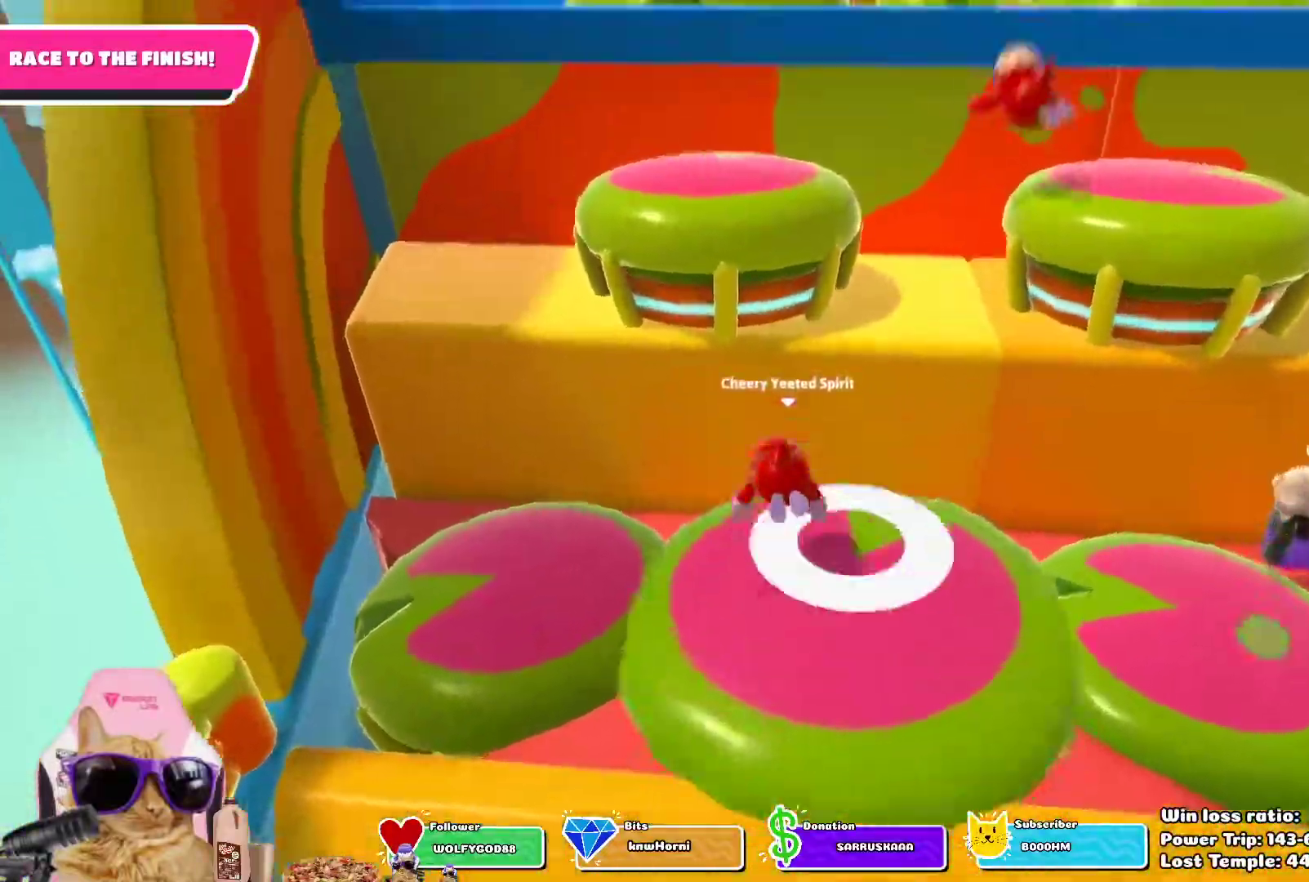
{"buttons": [], "left_stick": "up-left", "right_stick": "center", "events": [[217, "SQUARE", "down"], [367, "SQUARE", "up"], [500, "left_stick", "up-left"]]}
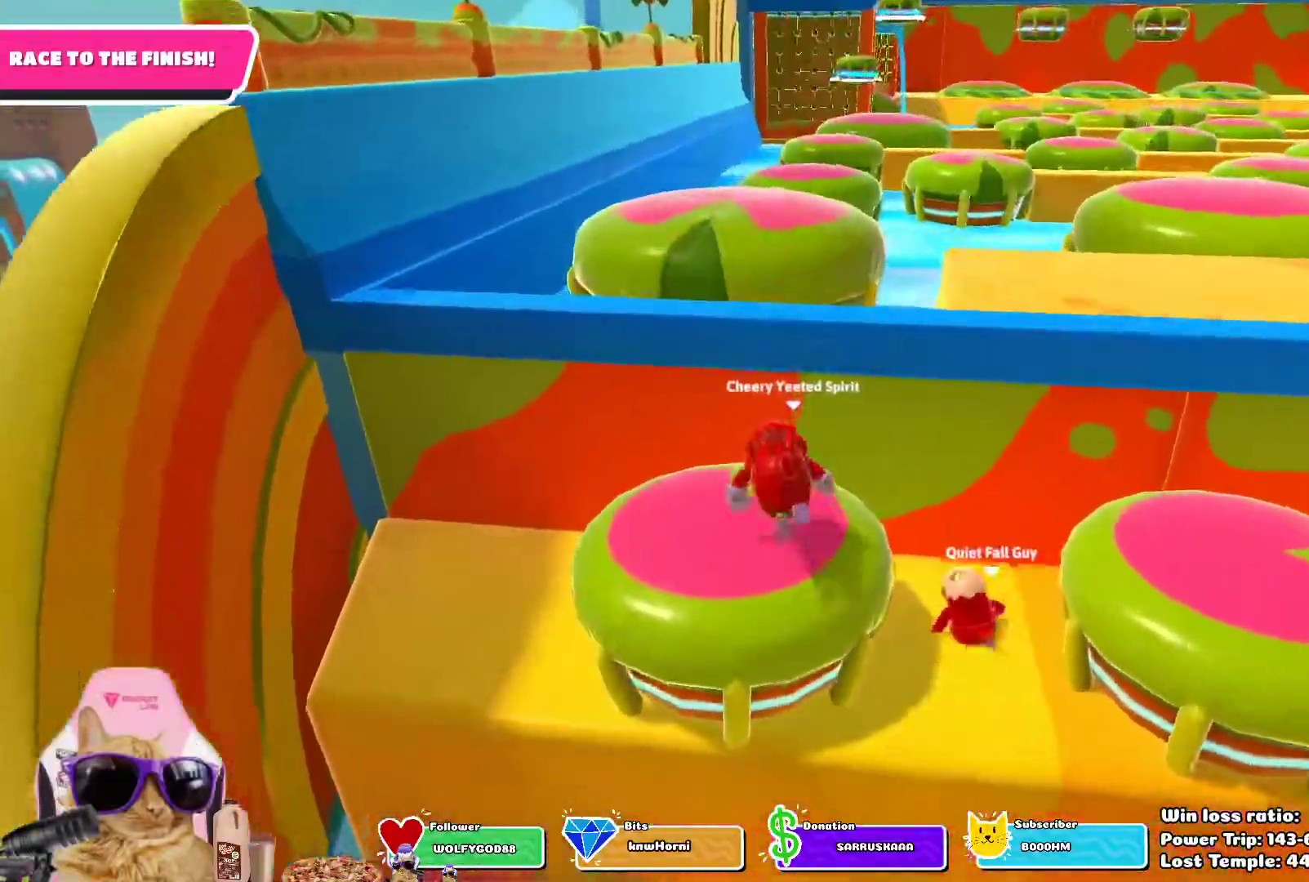
{"buttons": [], "left_stick": "up", "right_stick": "center", "events": [[133, "left_stick", "up"]]}
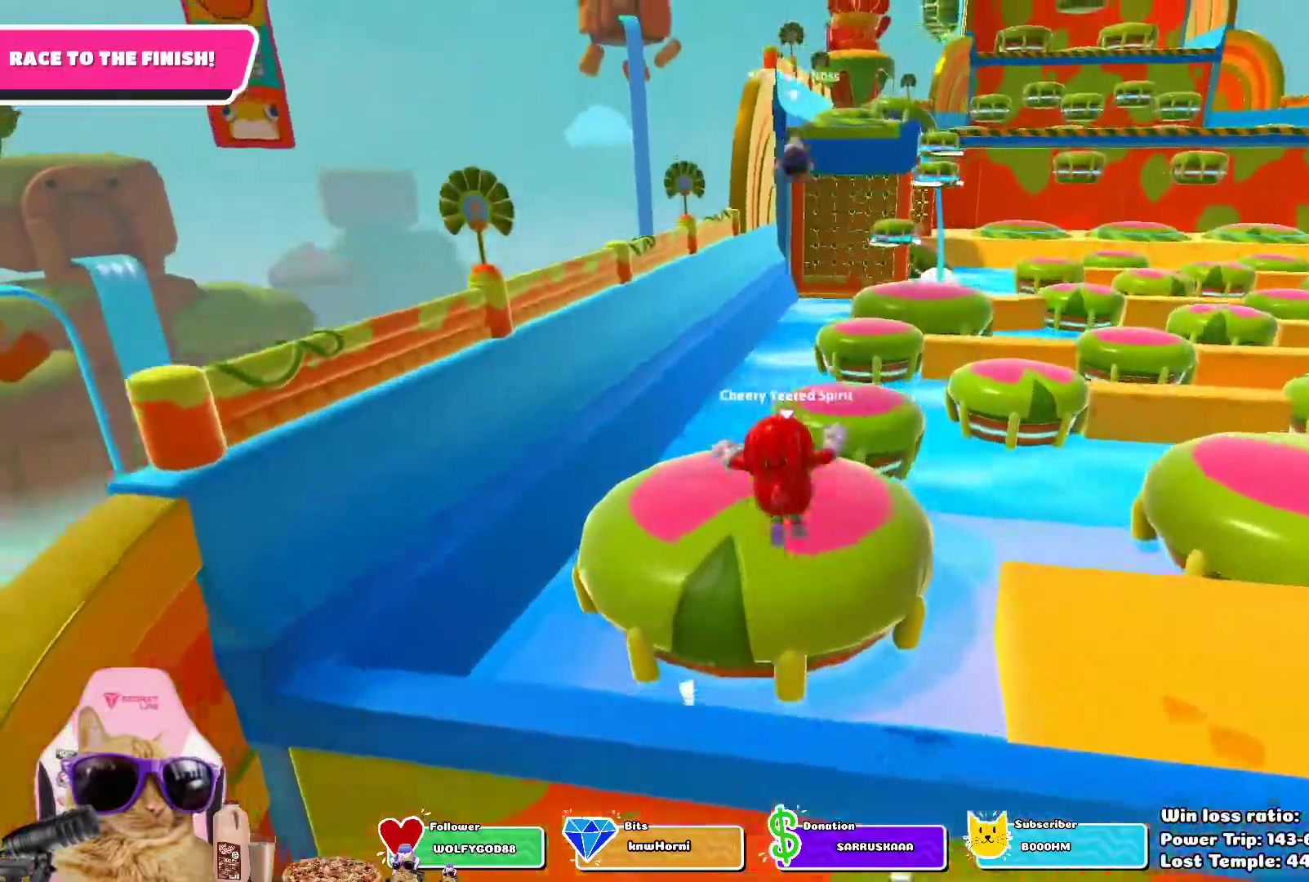
{"buttons": [], "left_stick": "up", "right_stick": "center", "events": [[200, "SQUARE", "down"], [317, "SQUARE", "up"]]}
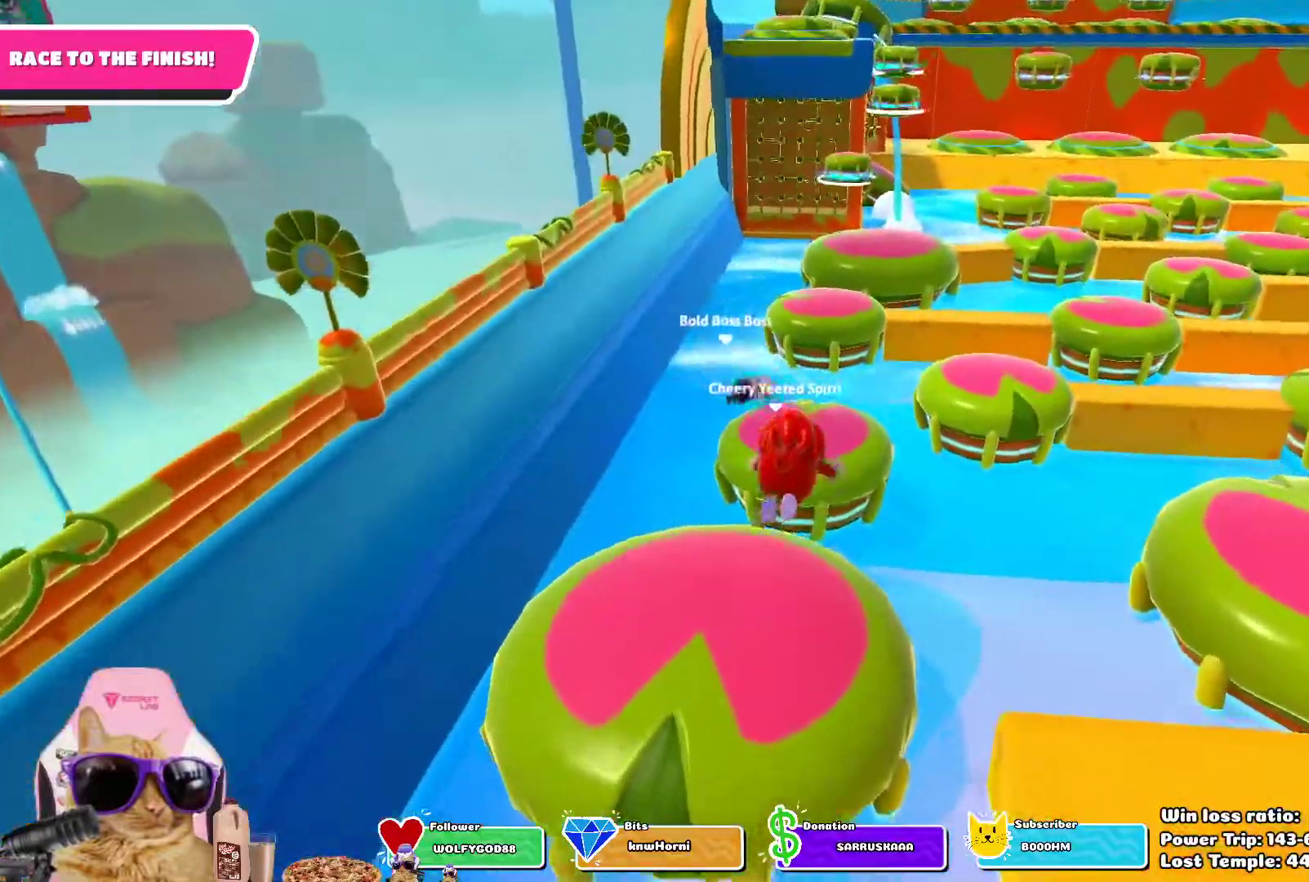
{"buttons": ["SQUARE"], "left_stick": "up", "right_stick": "center", "events": [[467, "SQUARE", "down"]]}
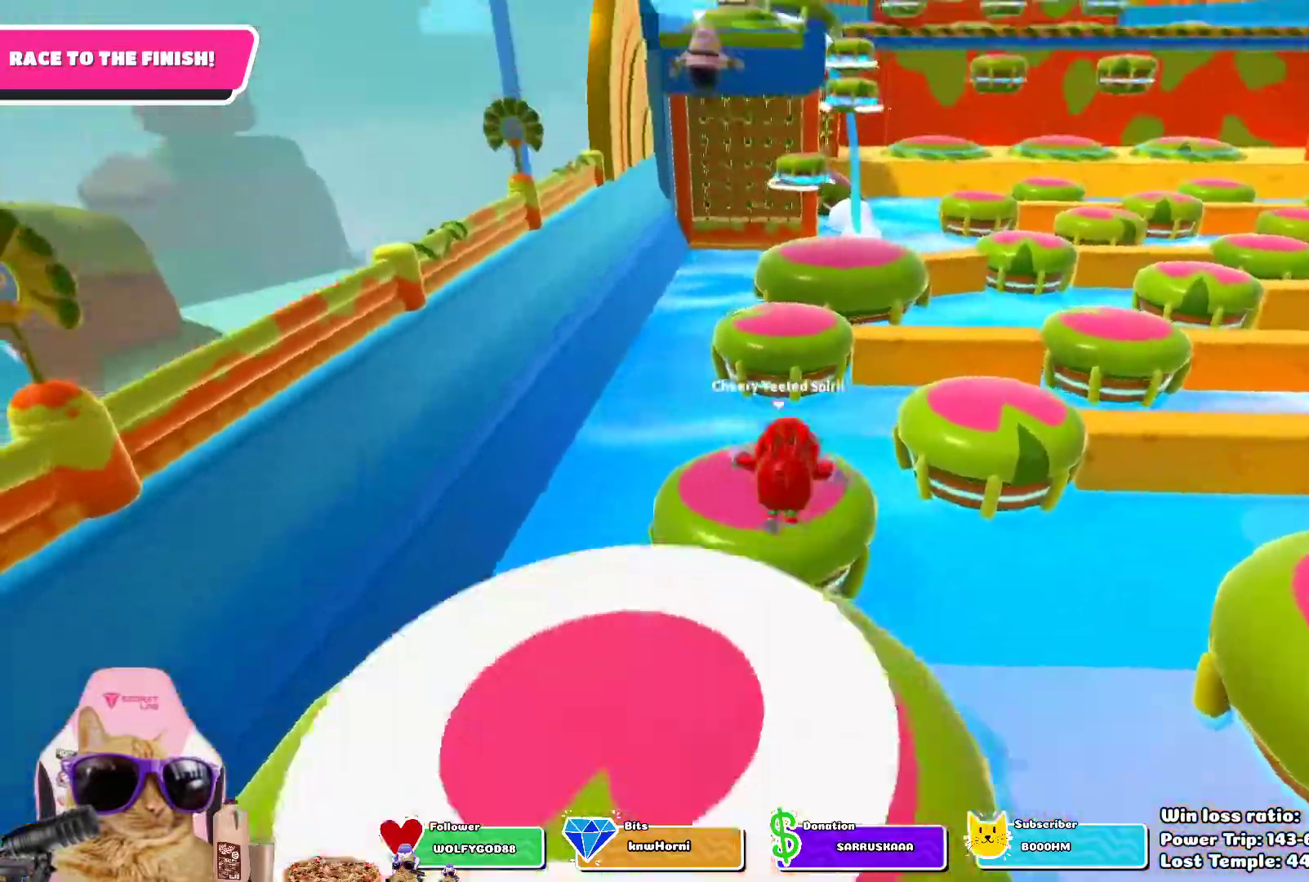
{"buttons": [], "left_stick": "up", "right_stick": "center", "events": [[83, "SQUARE", "up"]]}
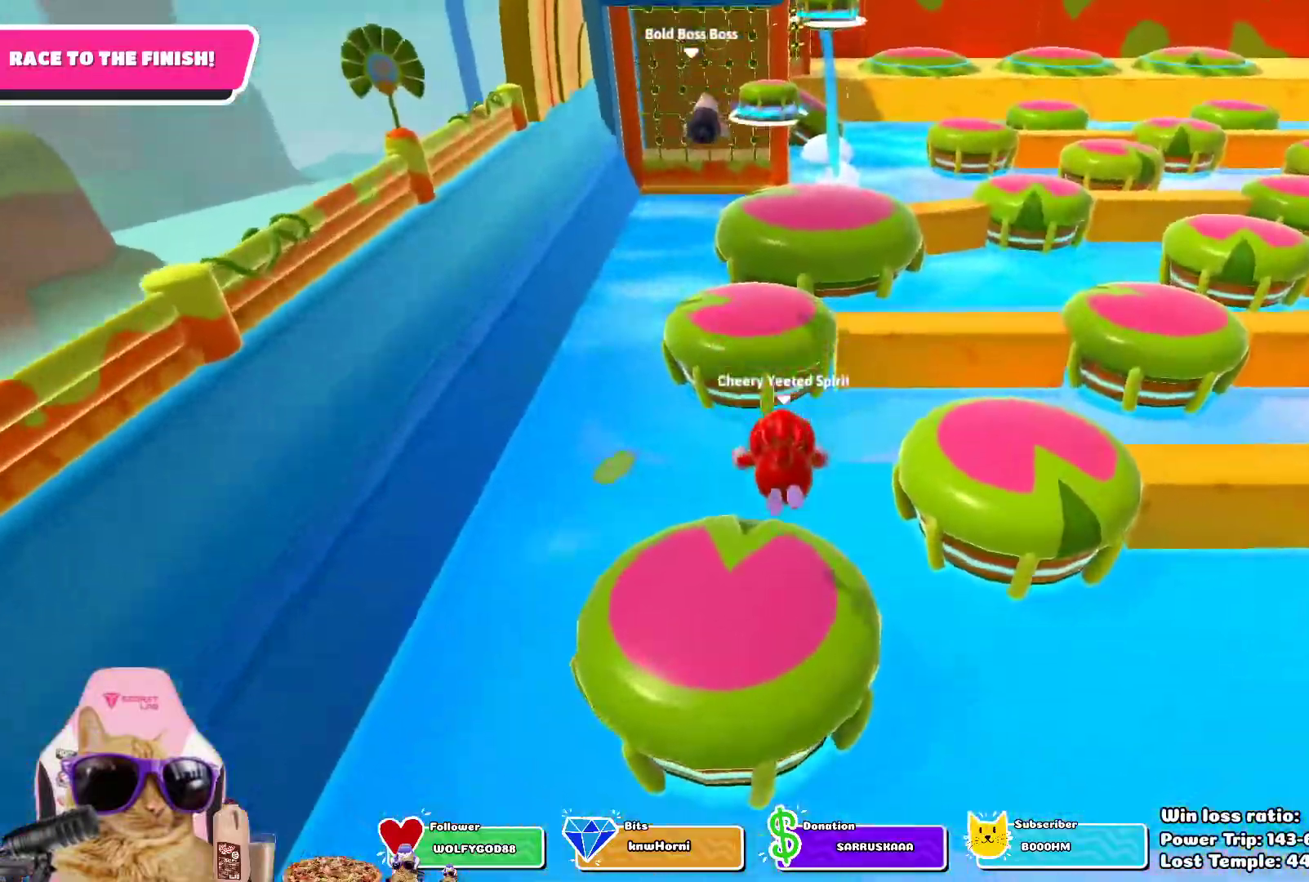
{"buttons": [], "left_stick": "up", "right_stick": "center", "events": []}
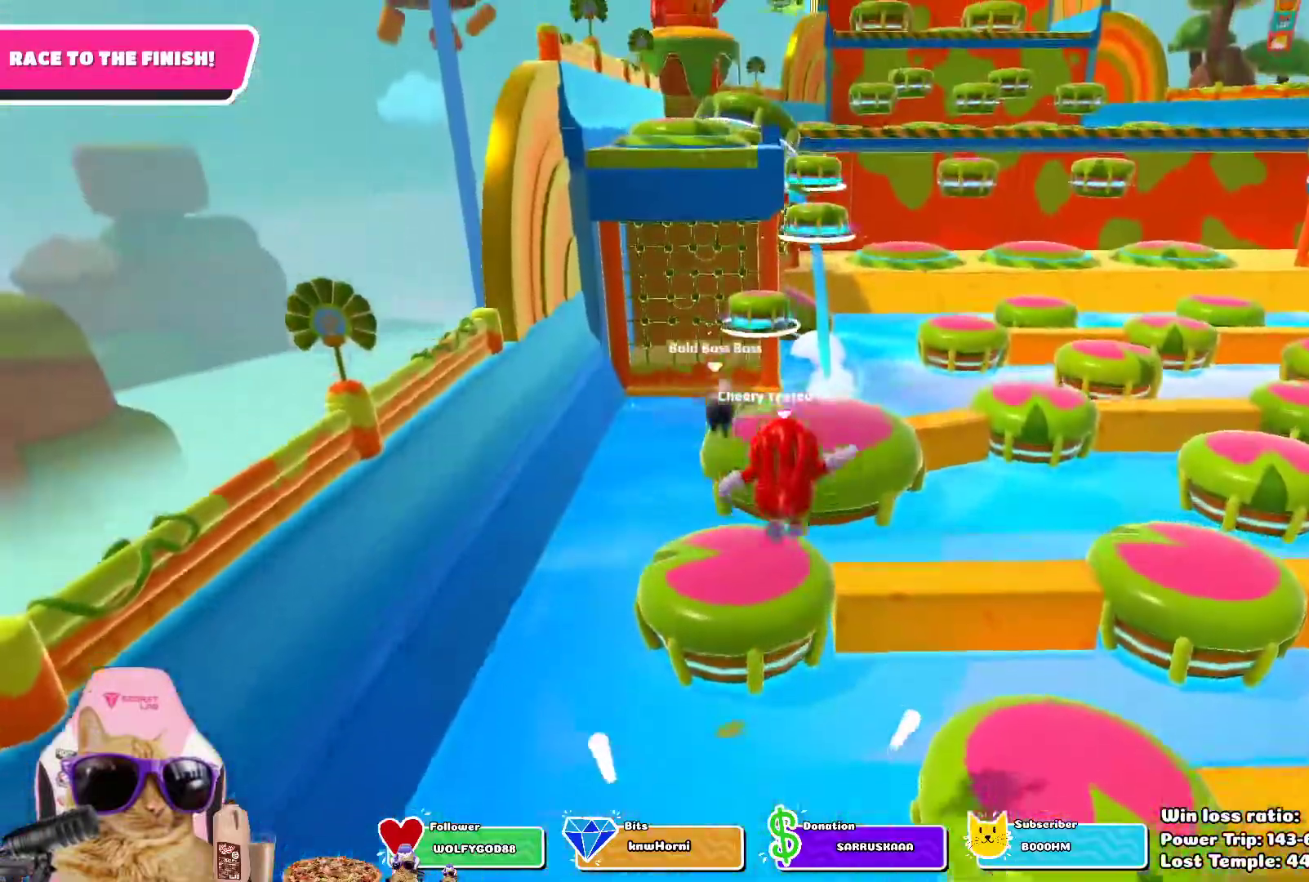
{"buttons": [], "left_stick": "up", "right_stick": "center", "events": [[67, "SQUARE", "down"], [217, "SQUARE", "up"]]}